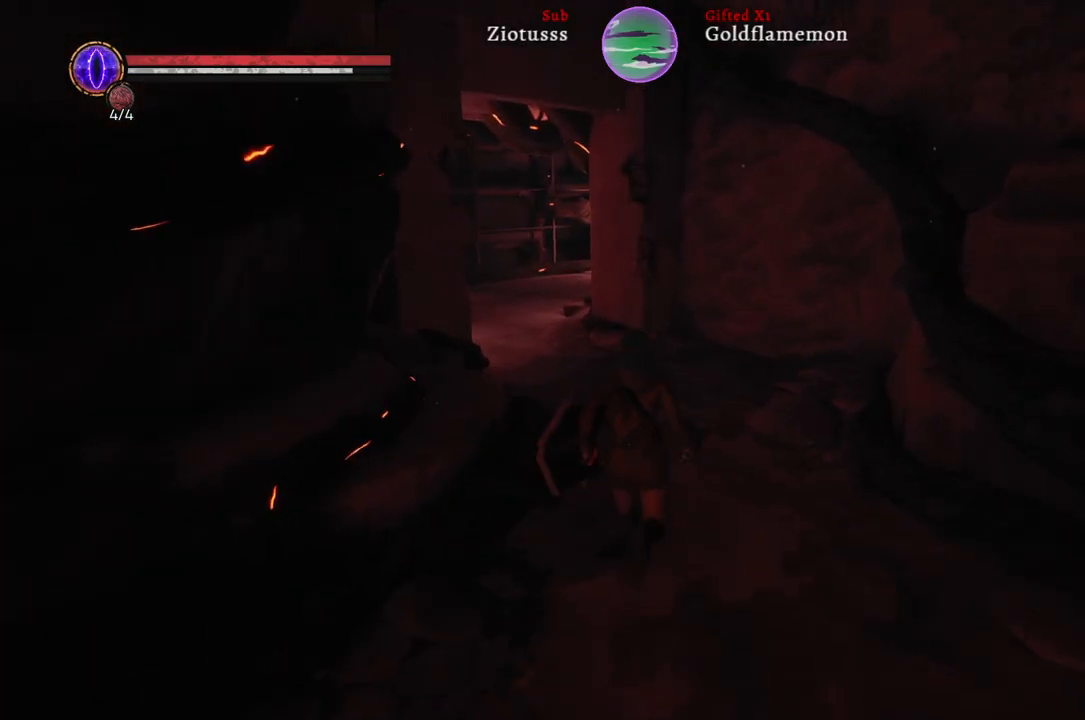
Gameplay with a controller (Xbox layout); each line is a JSON object with the inputs held at the frame after it. "events" lists button and stick changes between this image and that frame as [ms after this image, input, new state], when the widget could be followed in between.
{"buttons": ["B"], "left_stick": "up", "right_stick": "center", "events": []}
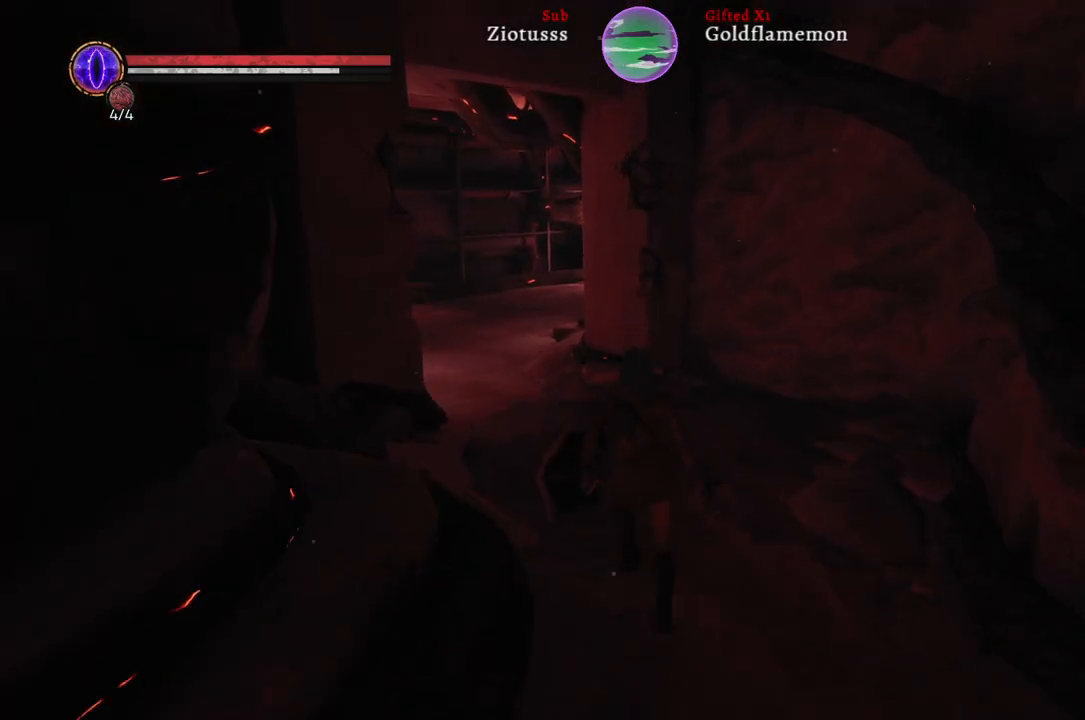
{"buttons": ["B"], "left_stick": "up", "right_stick": "center", "events": []}
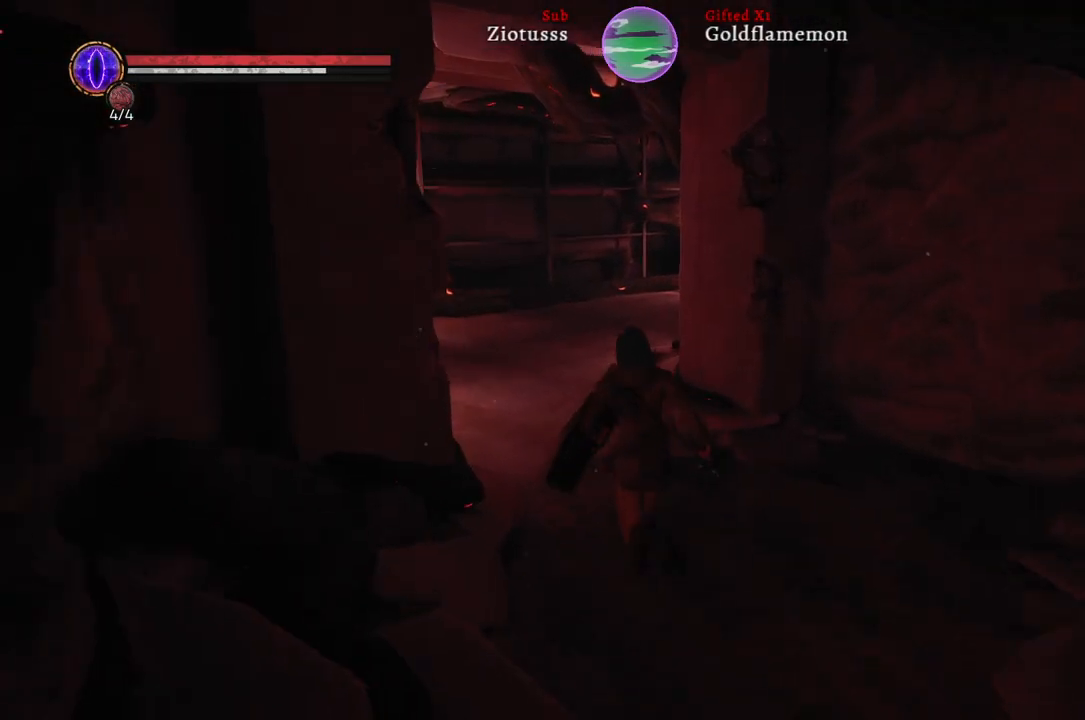
{"buttons": ["B"], "left_stick": "up", "right_stick": "center", "events": []}
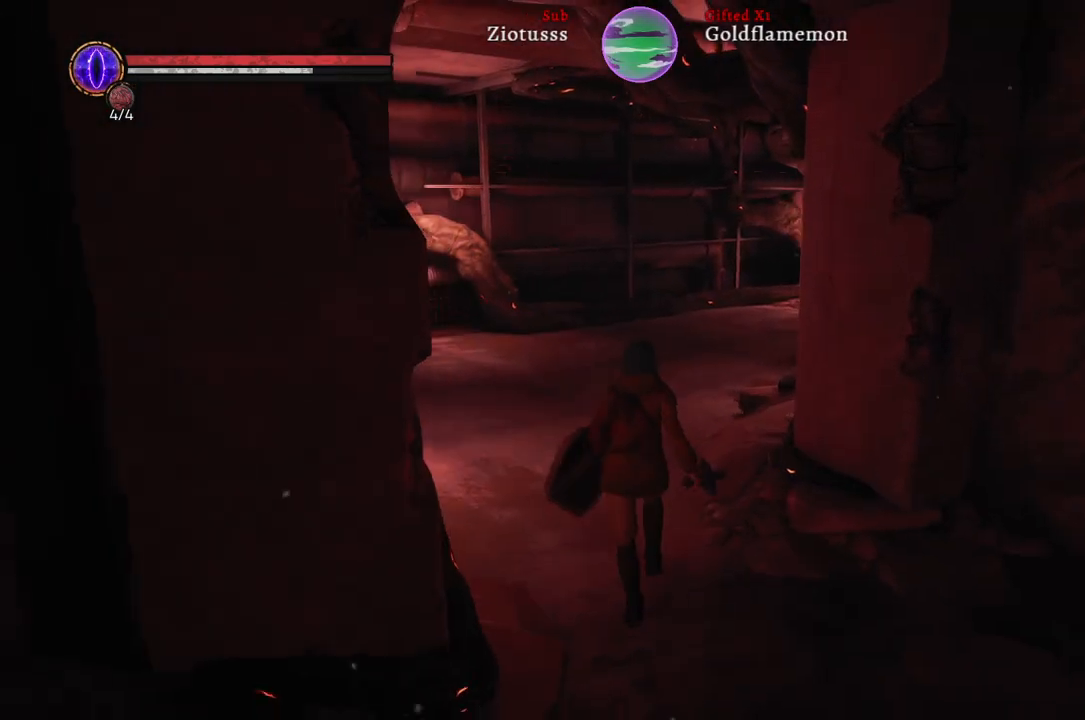
{"buttons": ["B"], "left_stick": "up", "right_stick": "center", "events": []}
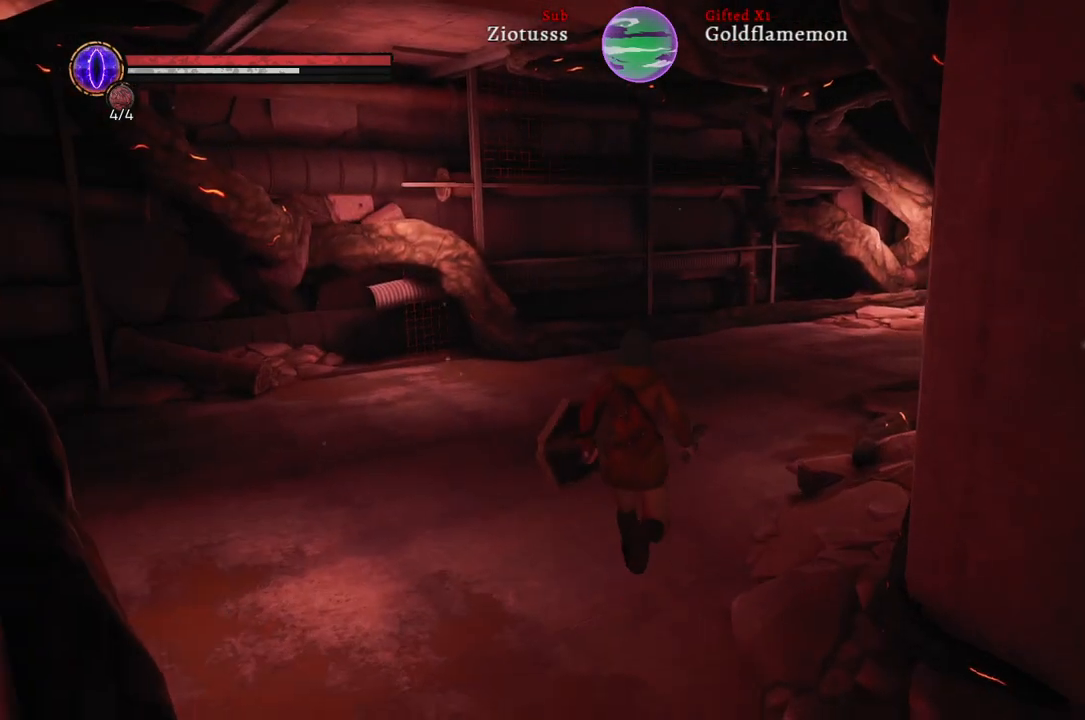
{"buttons": ["B"], "left_stick": "up", "right_stick": "center", "events": []}
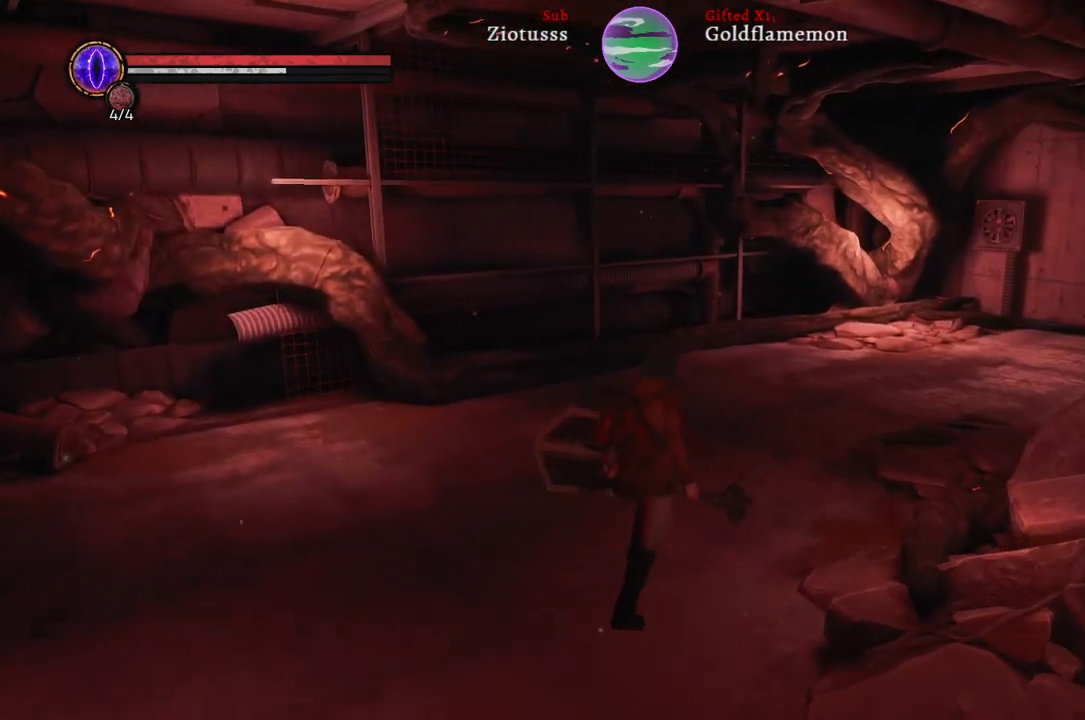
{"buttons": ["B"], "left_stick": "up", "right_stick": "center", "events": []}
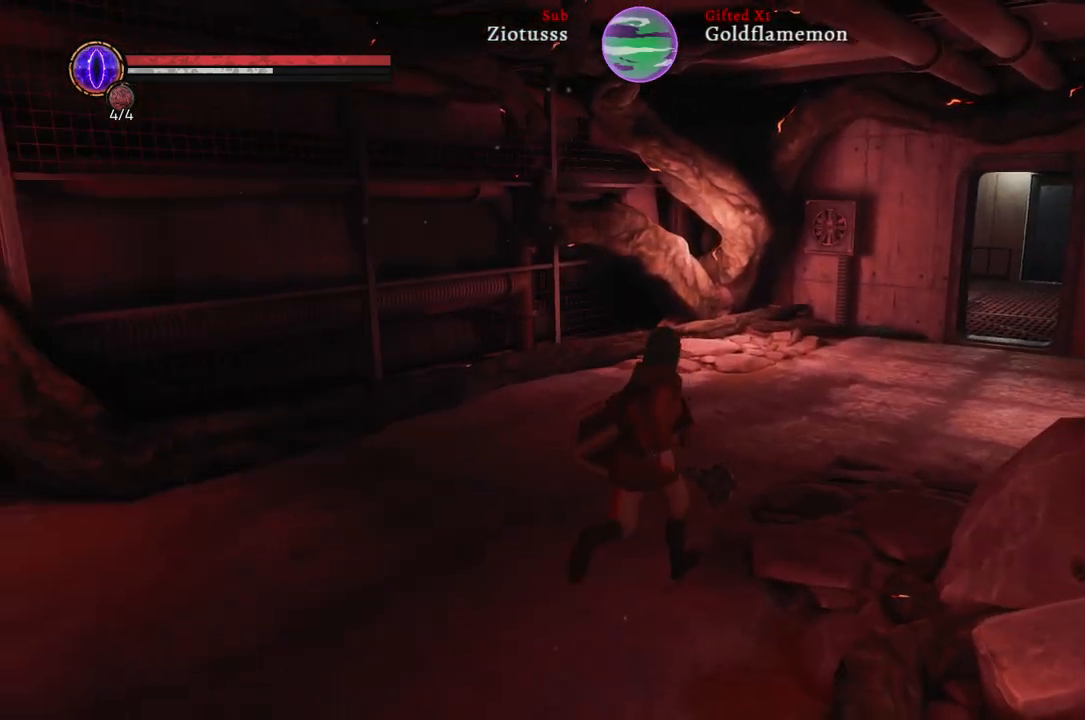
{"buttons": ["B"], "left_stick": "up", "right_stick": "center", "events": []}
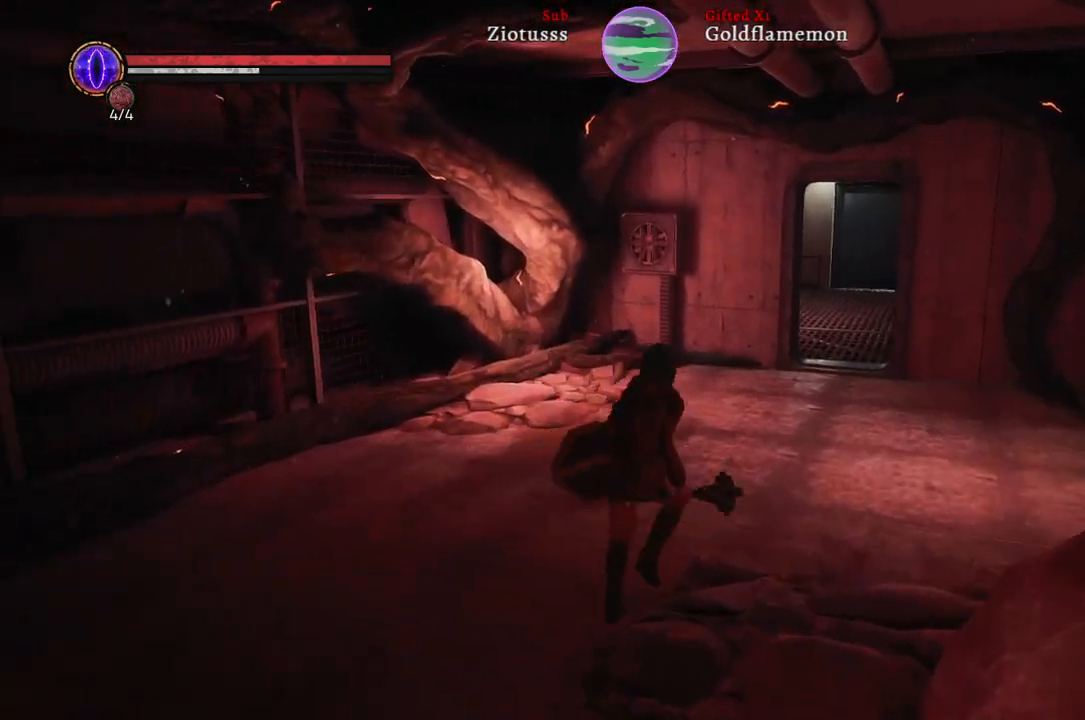
{"buttons": ["B"], "left_stick": "up", "right_stick": "center", "events": []}
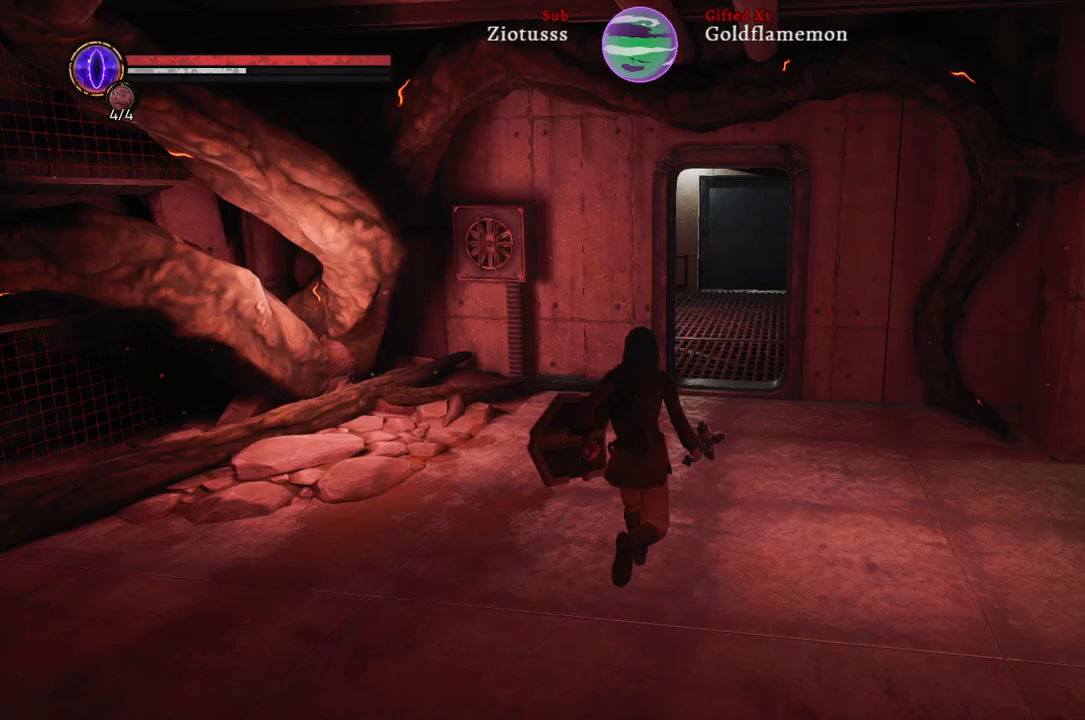
{"buttons": ["B"], "left_stick": "up", "right_stick": "center", "events": []}
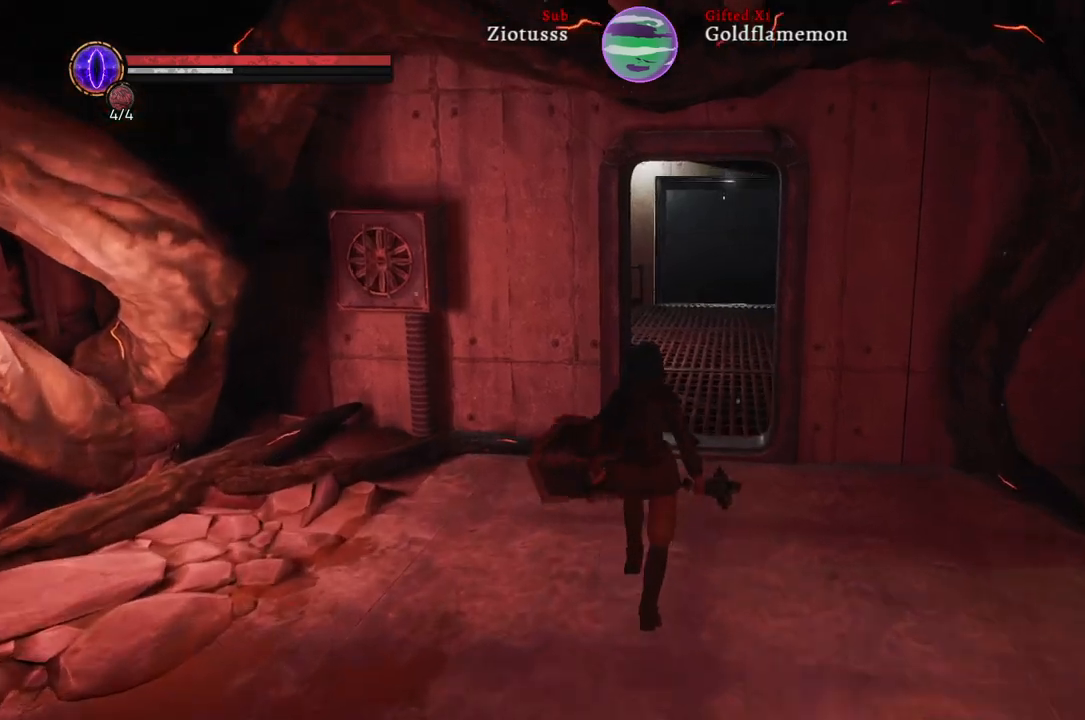
{"buttons": ["B"], "left_stick": "up", "right_stick": "center", "events": []}
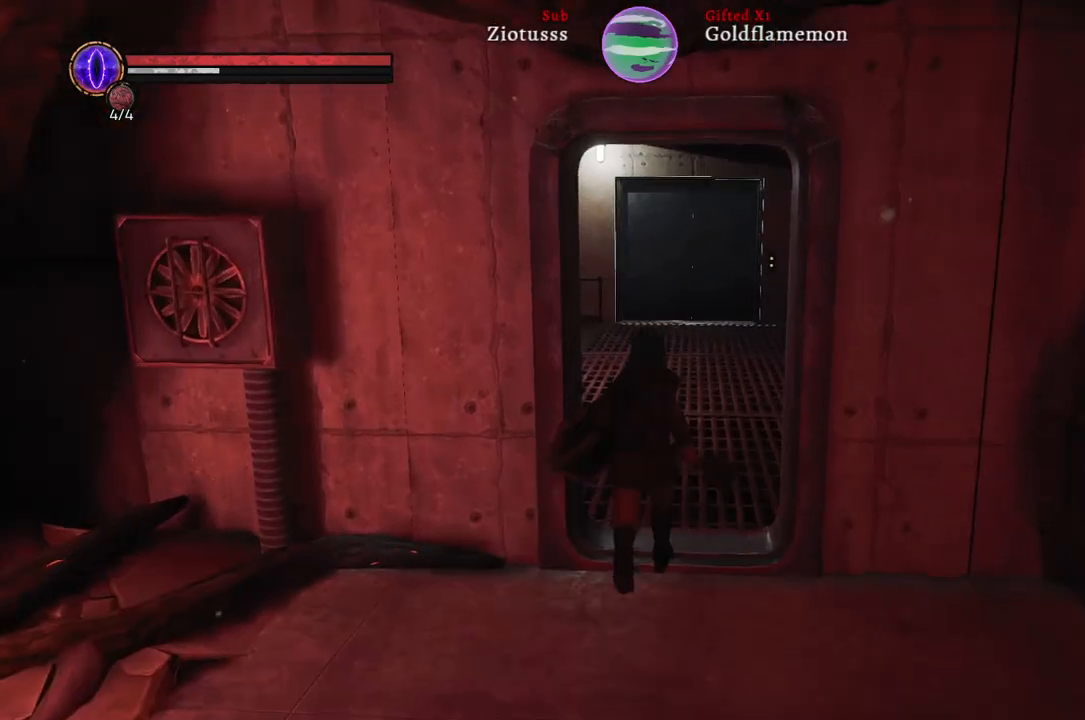
{"buttons": ["B"], "left_stick": "up", "right_stick": "center", "events": []}
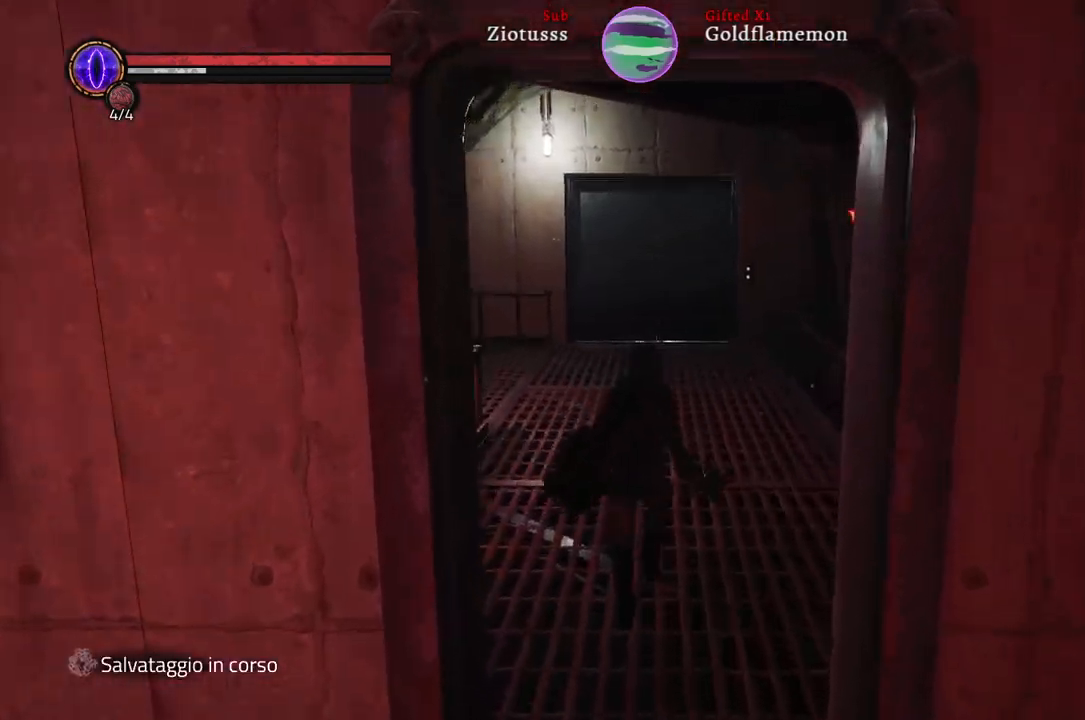
{"buttons": ["B"], "left_stick": "up", "right_stick": "center", "events": []}
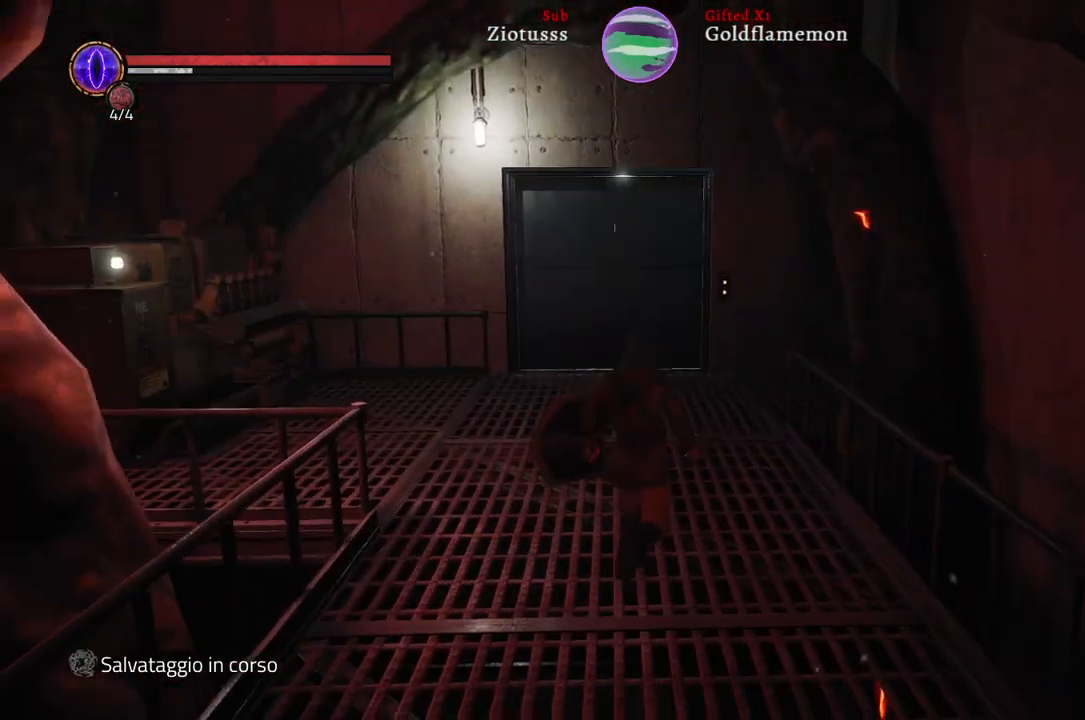
{"buttons": ["B"], "left_stick": "up", "right_stick": "center", "events": []}
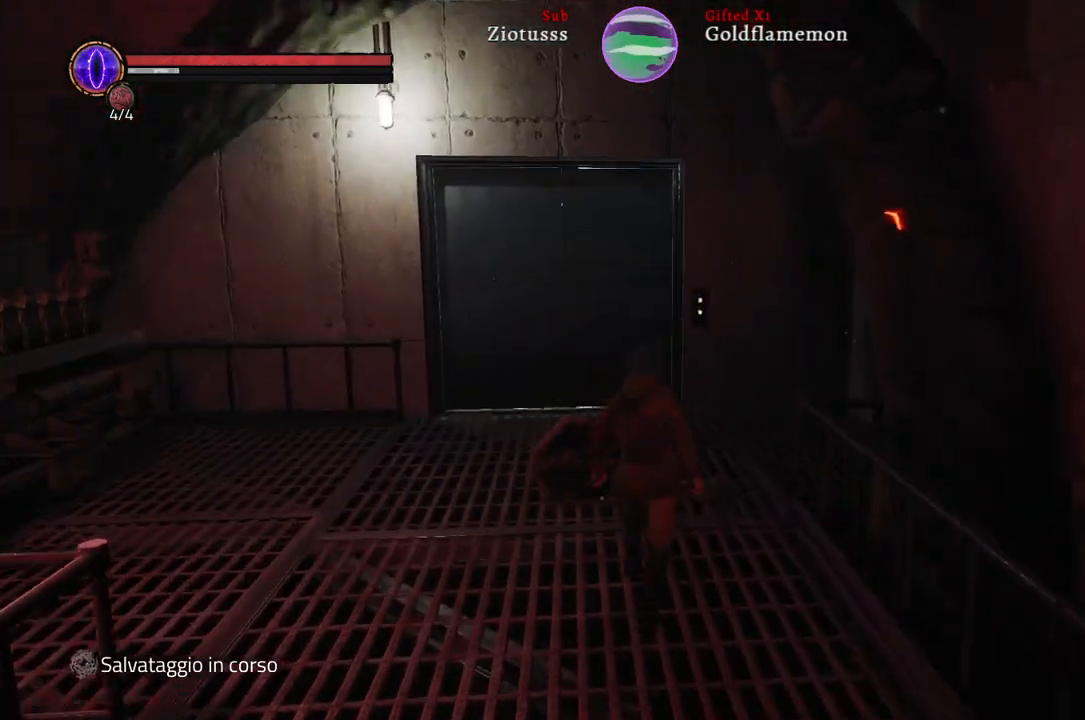
{"buttons": [], "left_stick": "up", "right_stick": "center", "events": [[200, "B", "up"]]}
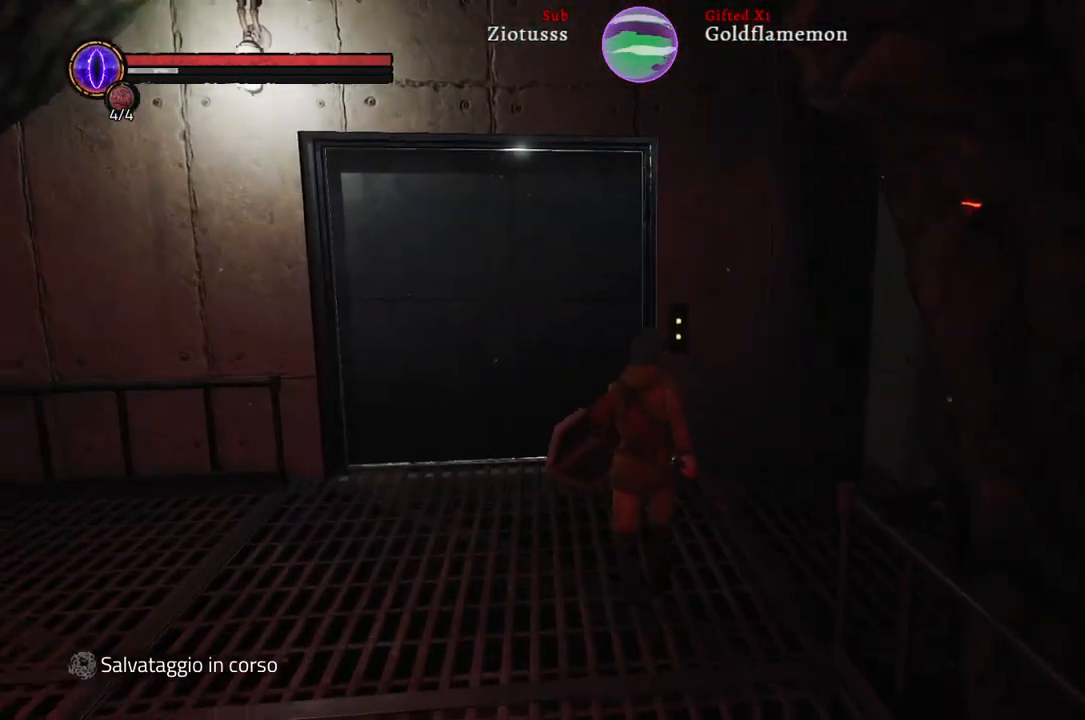
{"buttons": [], "left_stick": "up", "right_stick": "center", "events": []}
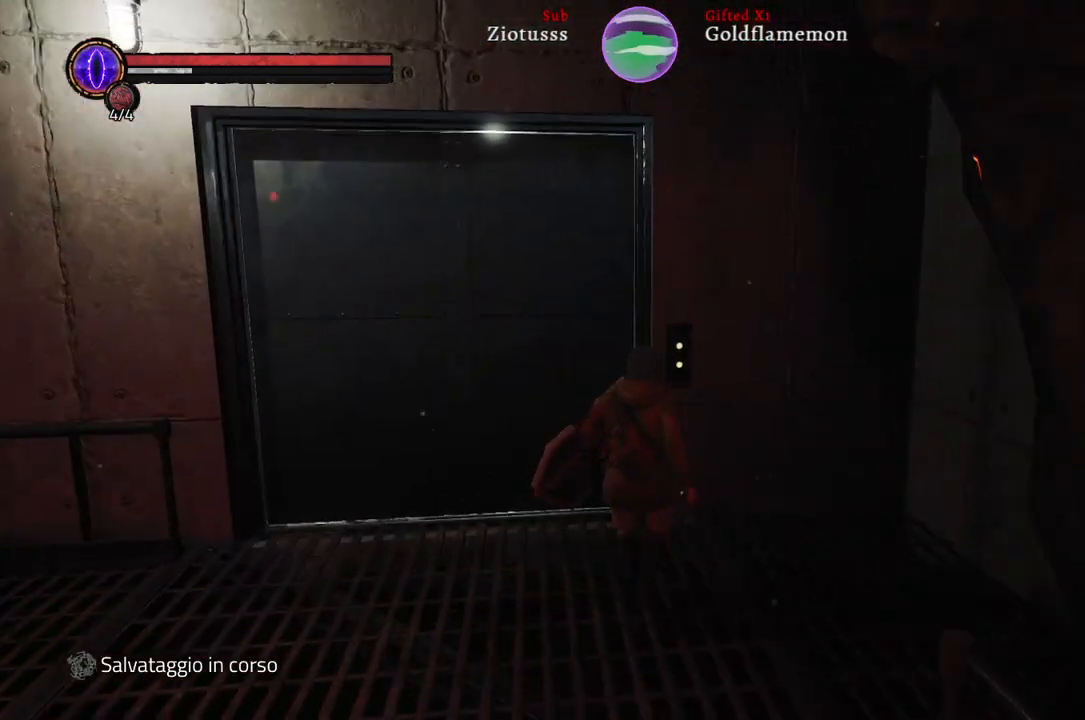
{"buttons": [], "left_stick": "center", "right_stick": "center", "events": [[300, "A", "down"], [350, "left_stick", "center"], [433, "A", "up"]]}